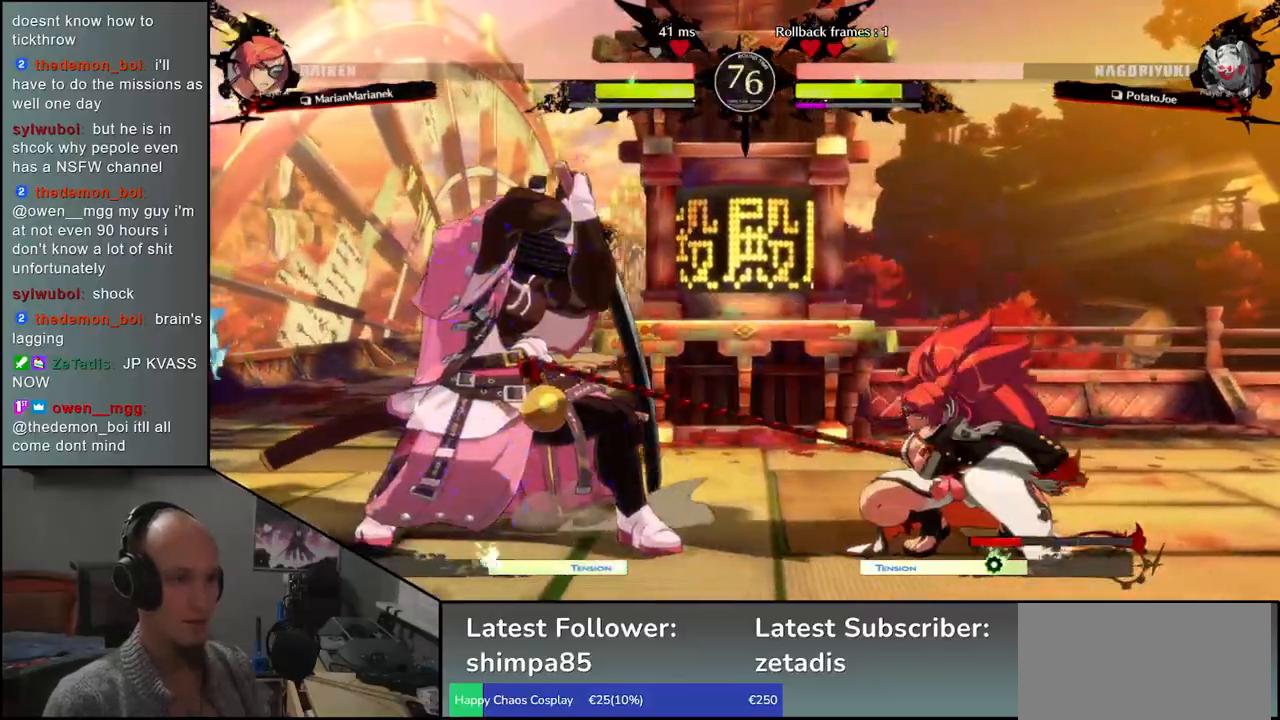
Gameplay with a controller (arcade stick); each line is a JSON object with the inputs held at the frame after it. "events" lists button and stick changes between this image and that frame as [ms after this image, input, new state], when the widget could be followed in between. Not read: L3 R3.
{"buttons": [], "left_stick": "down-left", "events": []}
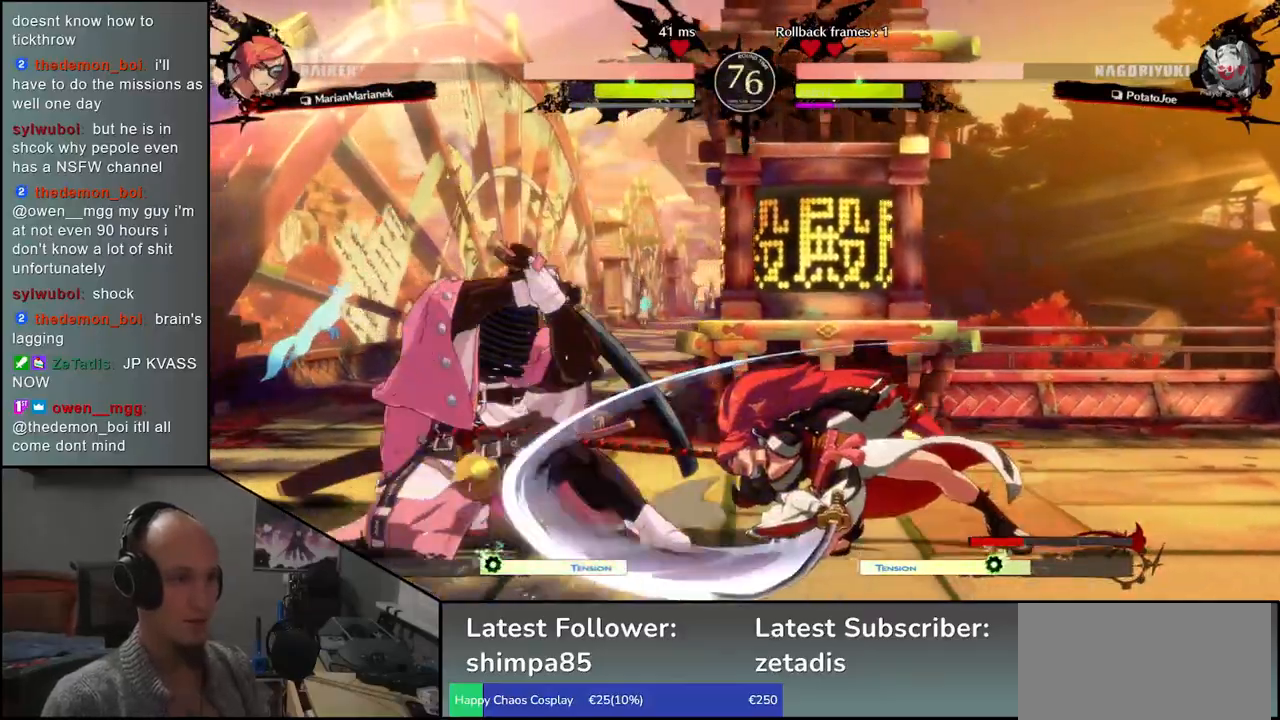
{"buttons": ["SQUARE"], "left_stick": "left", "events": [[433, "left_stick", "left"], [483, "SQUARE", "down"]]}
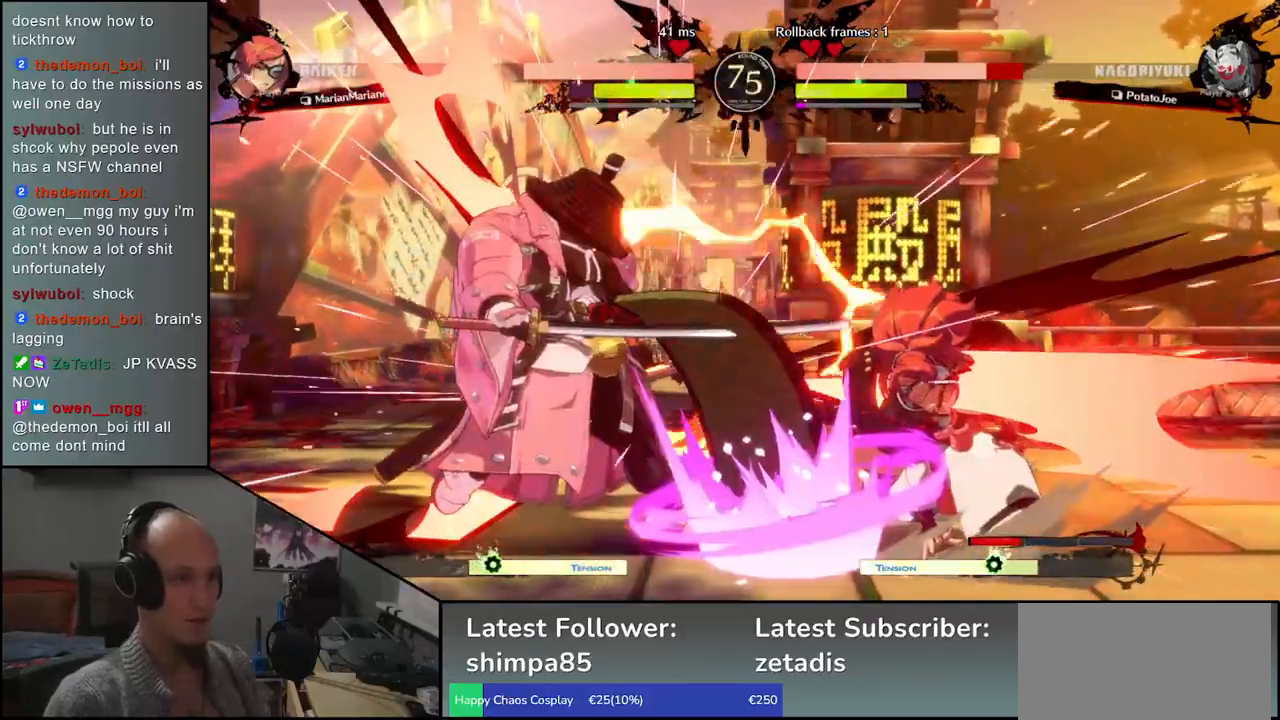
{"buttons": [], "left_stick": "left", "events": [[50, "SQUARE", "up"], [83, "left_stick", "center"], [283, "left_stick", "left"]]}
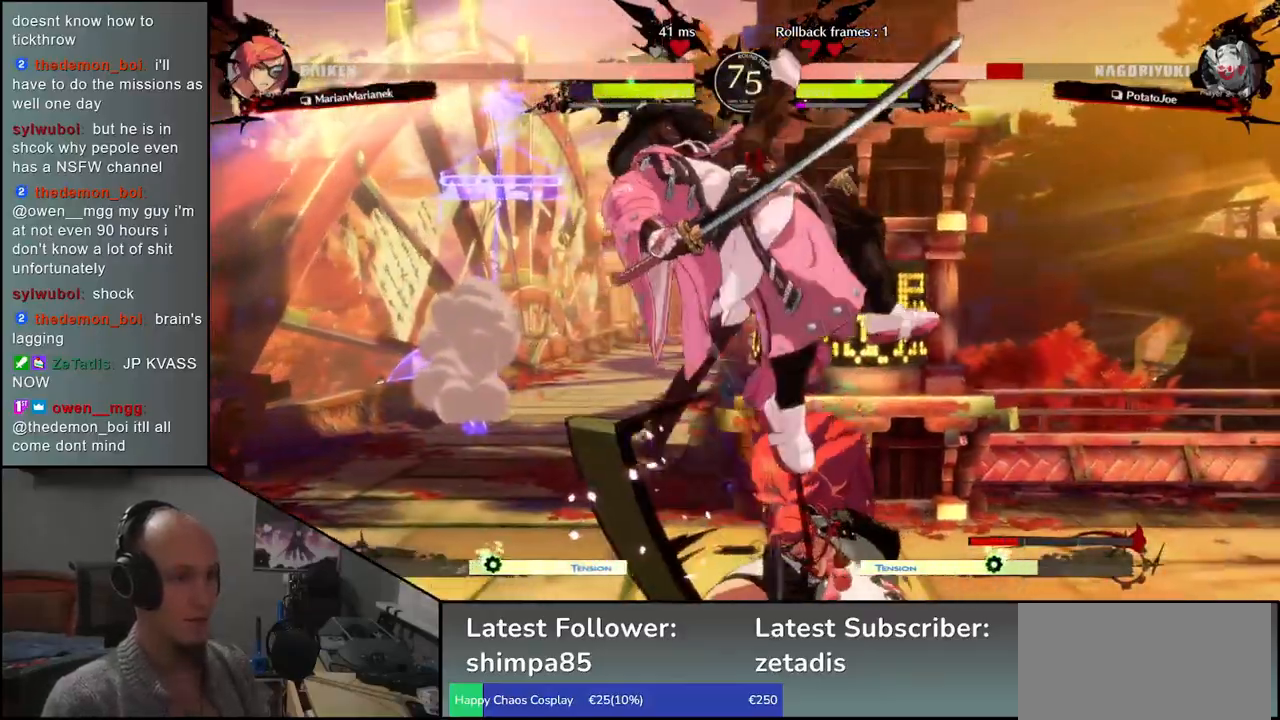
{"buttons": [], "left_stick": "down-left", "events": [[350, "left_stick", "down-left"]]}
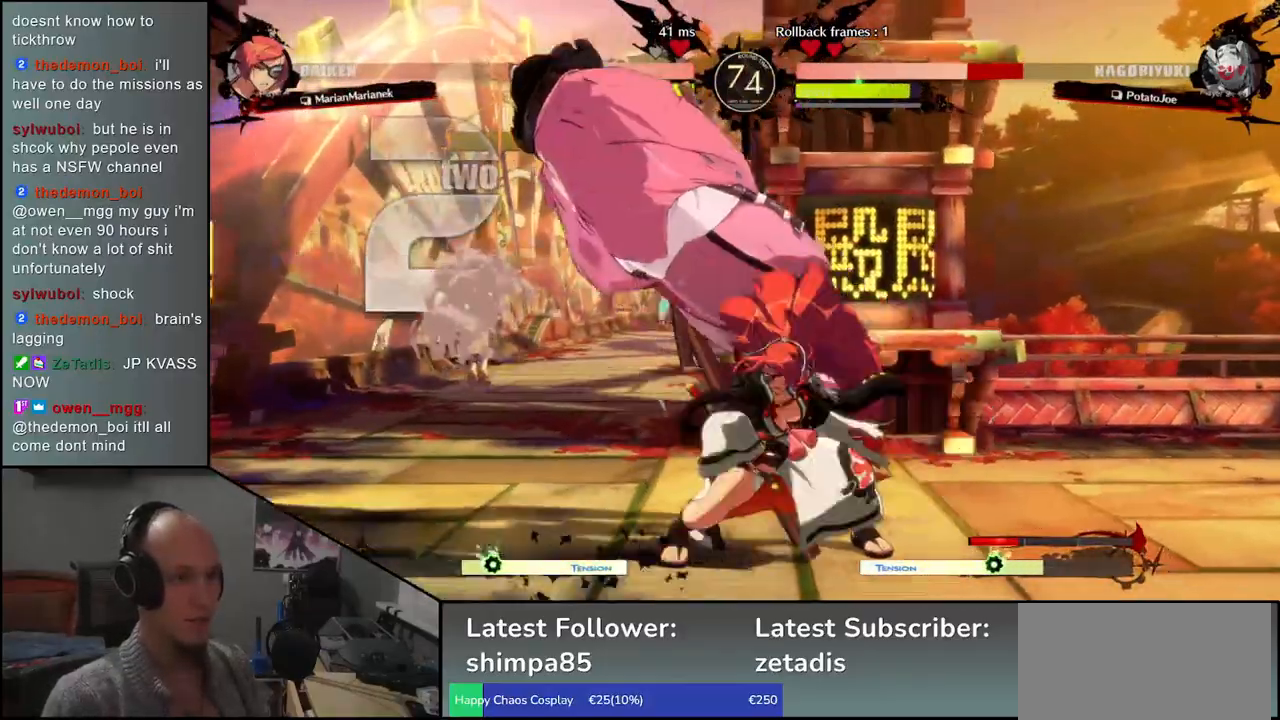
{"buttons": [], "left_stick": "down-left", "events": []}
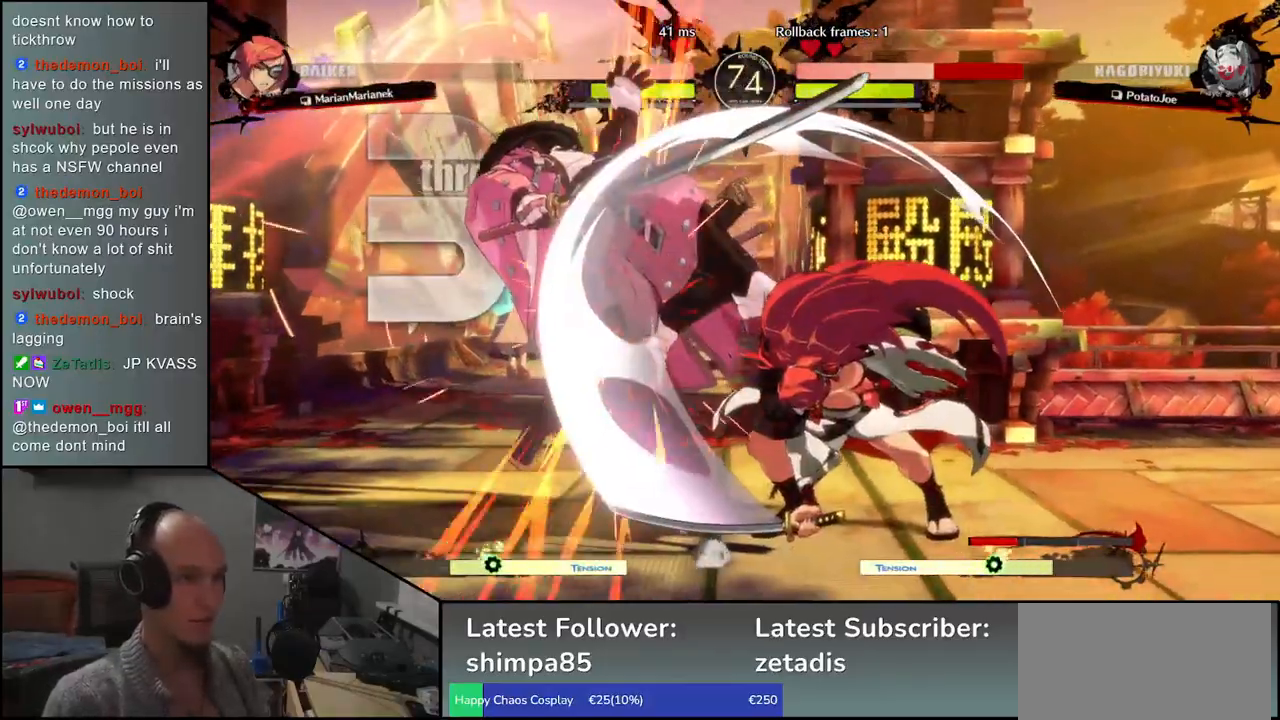
{"buttons": [], "left_stick": "left", "events": [[400, "left_stick", "left"]]}
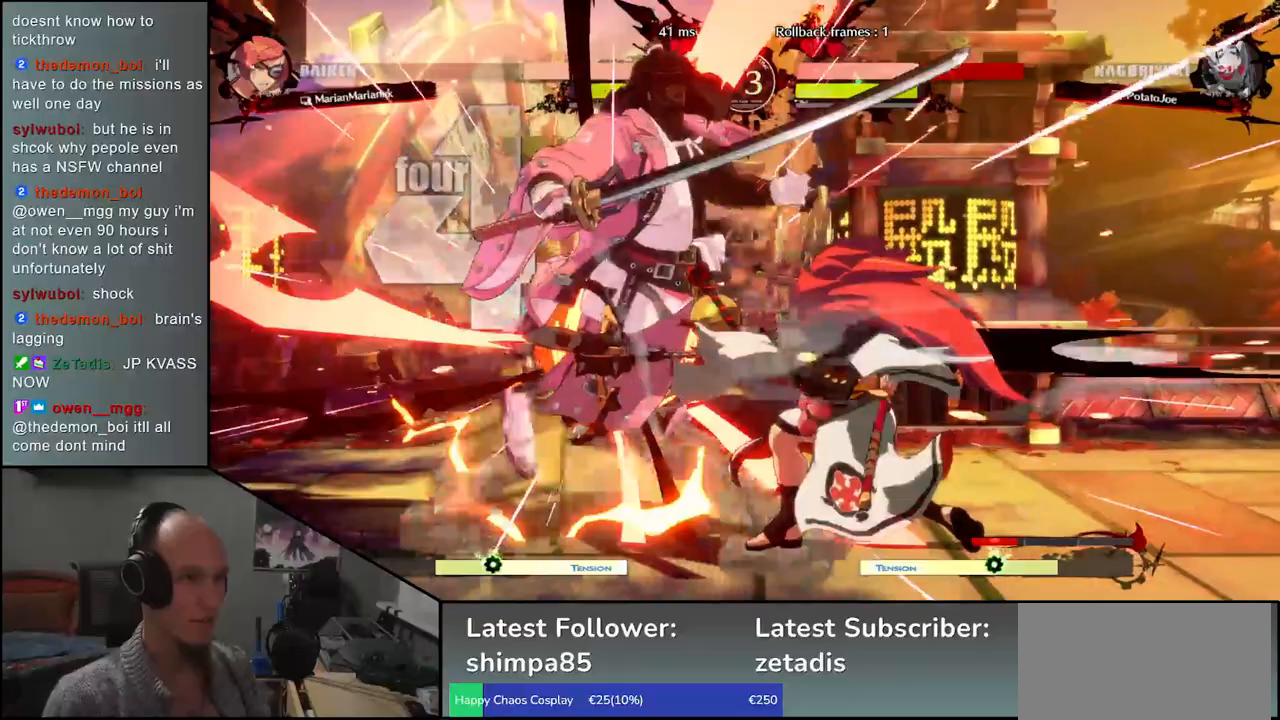
{"buttons": [], "left_stick": "down-left", "events": [[350, "left_stick", "down-left"]]}
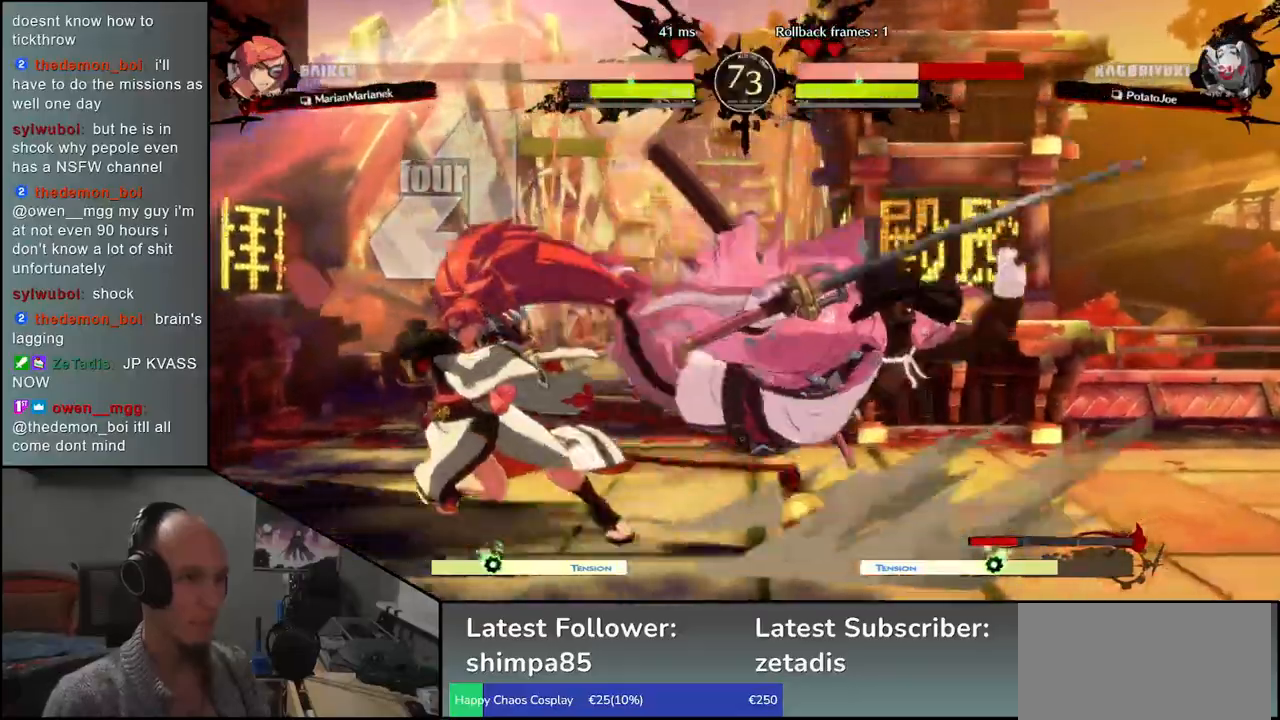
{"buttons": [], "left_stick": "down-left", "events": []}
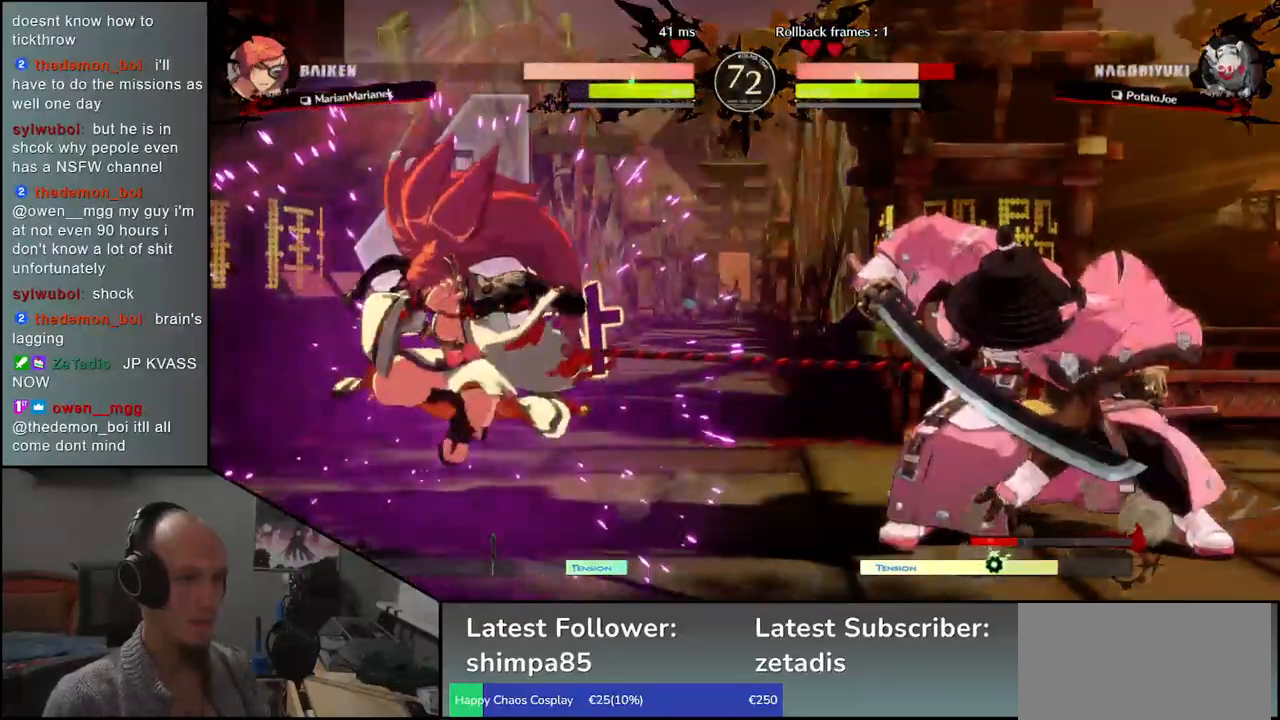
{"buttons": [], "left_stick": "right", "events": [[167, "left_stick", "right"]]}
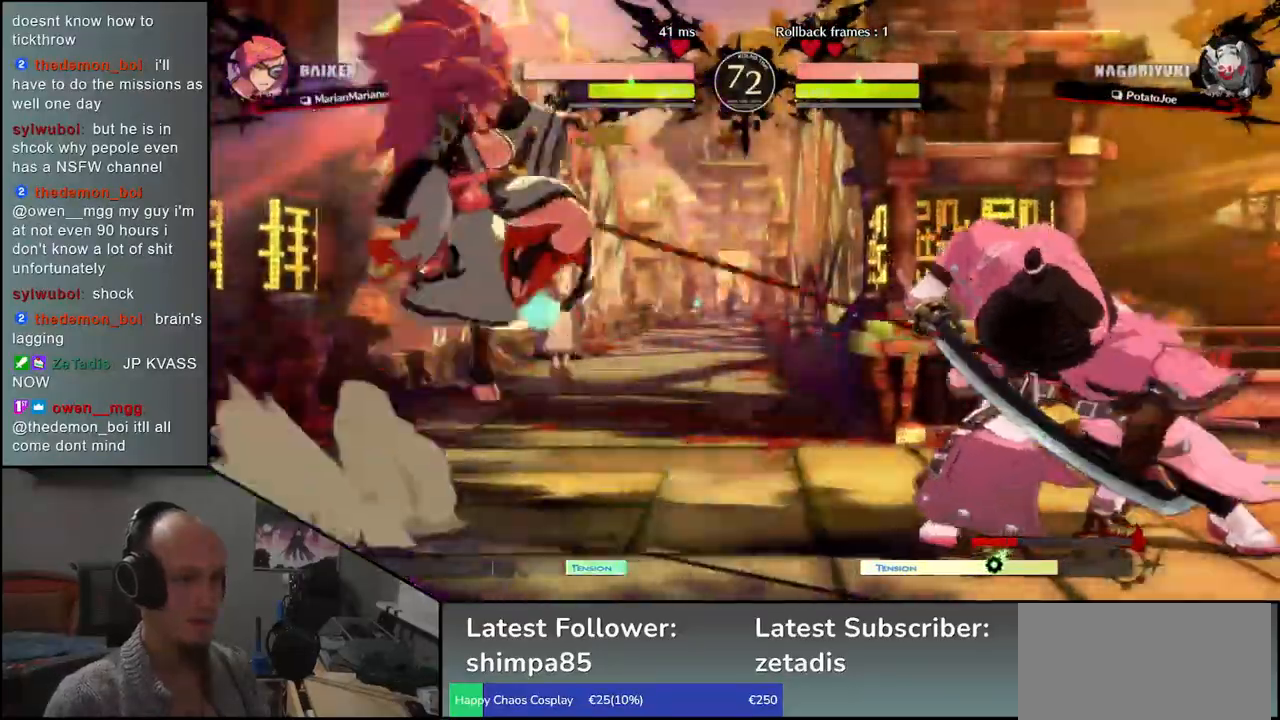
{"buttons": [], "left_stick": "right", "events": []}
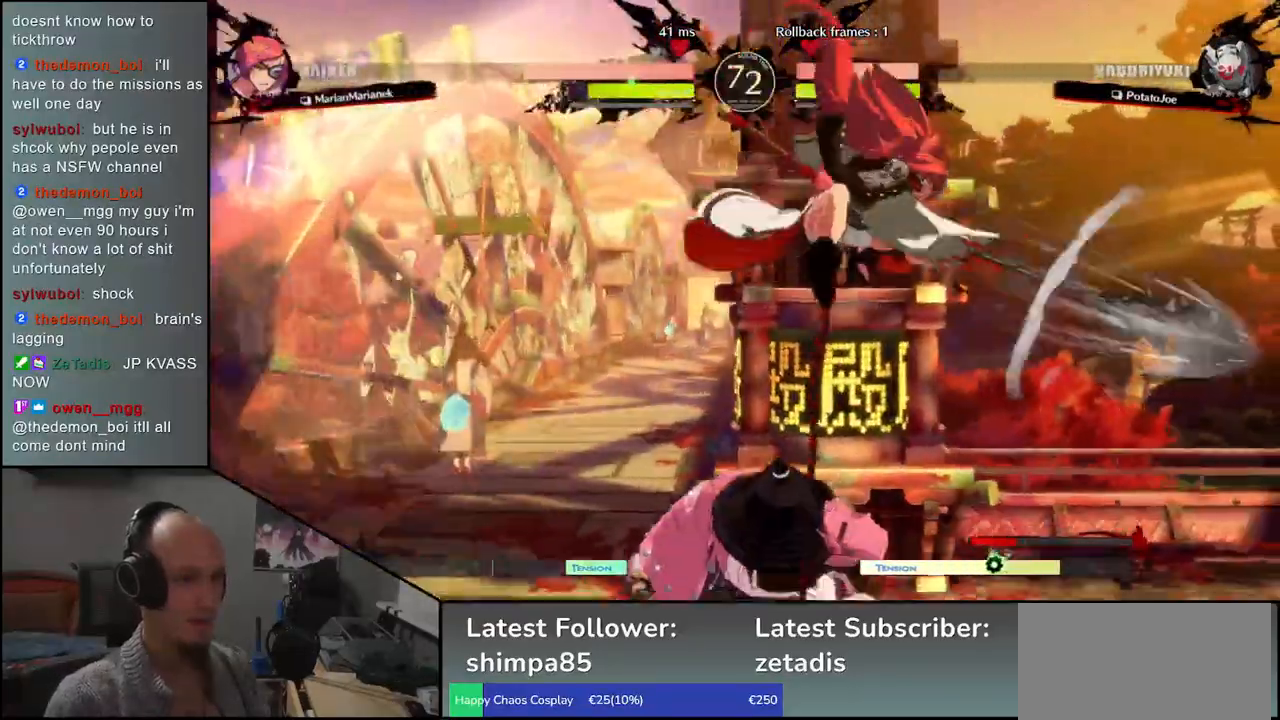
{"buttons": [], "left_stick": "left", "events": [[83, "left_stick", "left"]]}
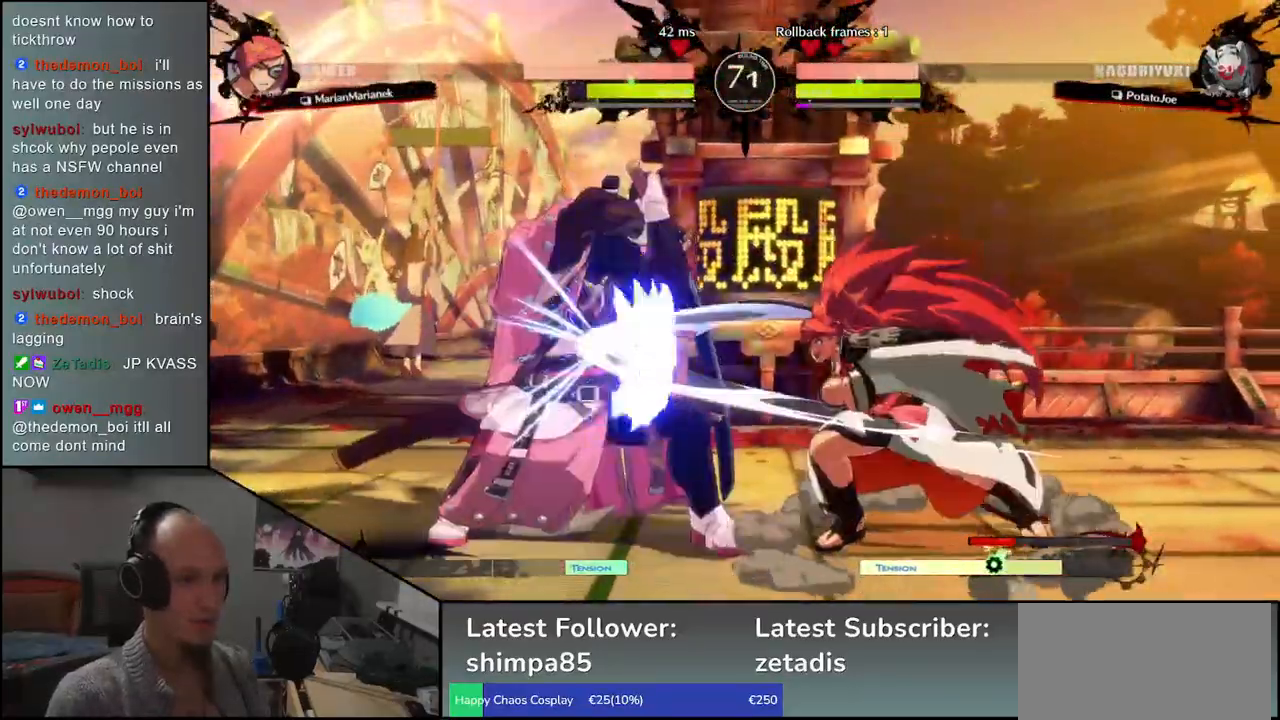
{"buttons": [], "left_stick": "down-left", "events": [[33, "left_stick", "down-left"]]}
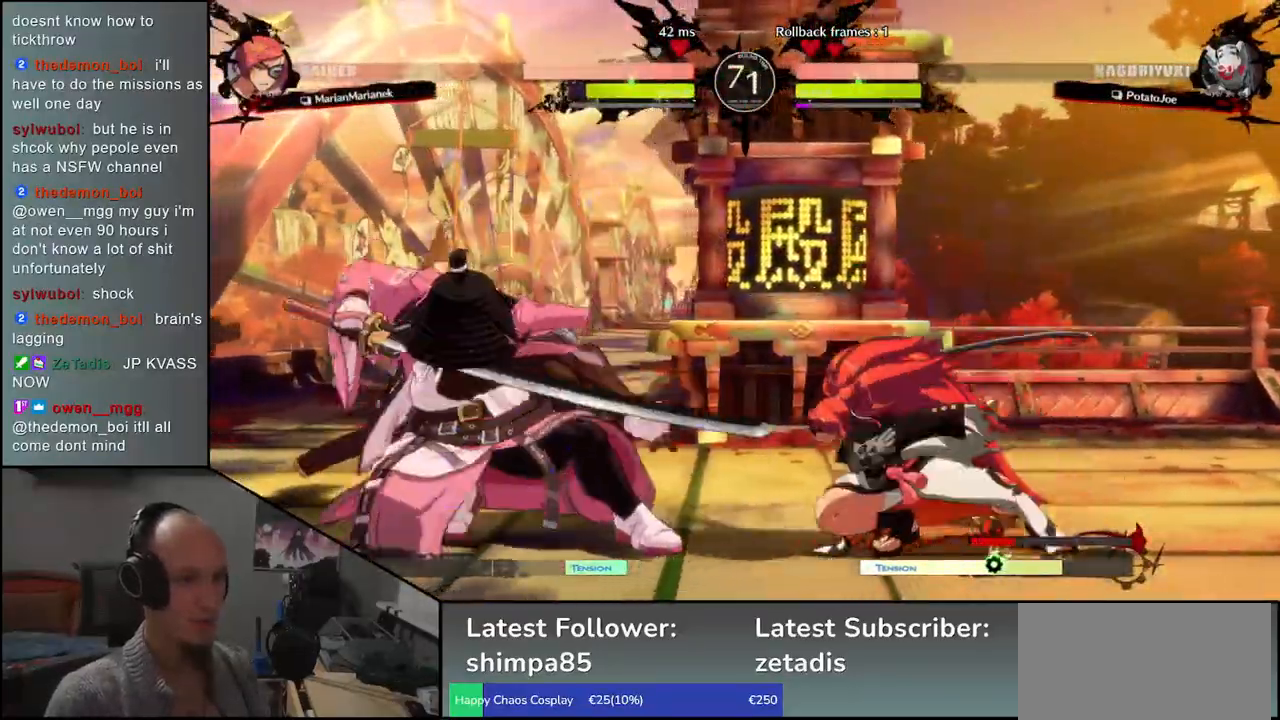
{"buttons": [], "left_stick": "left", "events": [[33, "left_stick", "down-right"], [100, "left_stick", "left"], [133, "L1", "down"], [217, "left_stick", "center"], [250, "L1", "up"], [350, "left_stick", "left"]]}
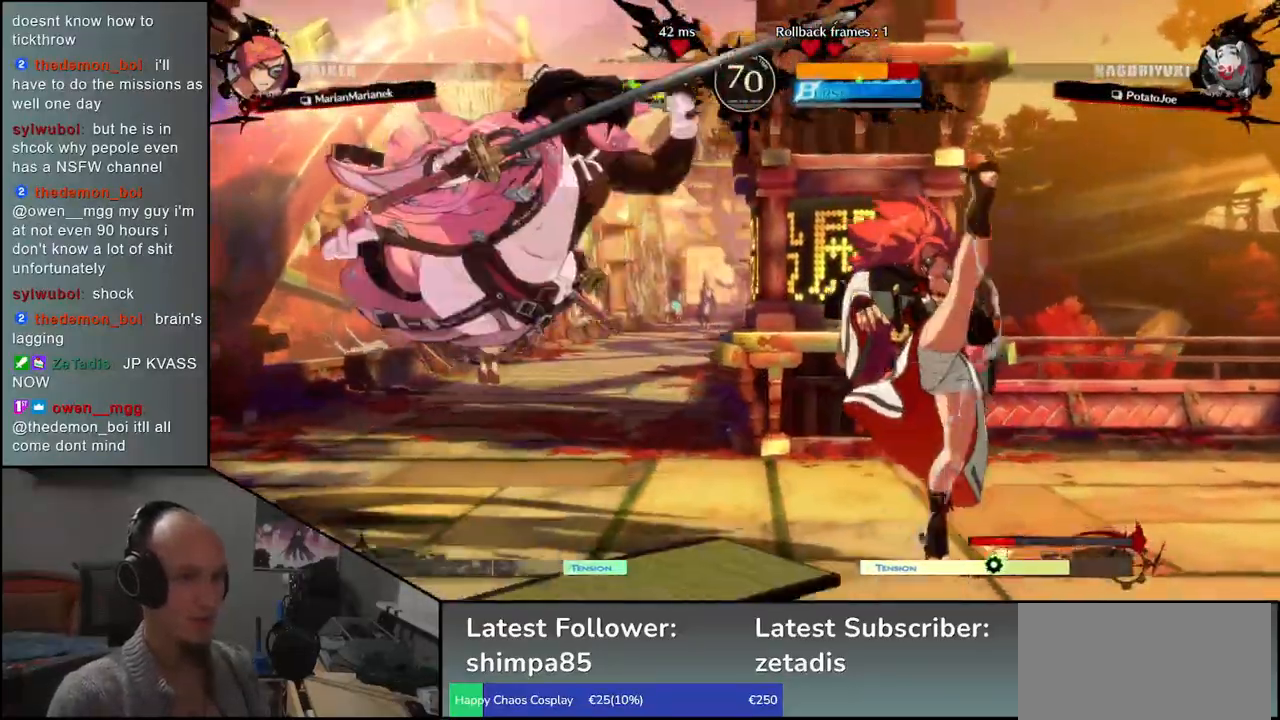
{"buttons": [], "left_stick": "left", "events": []}
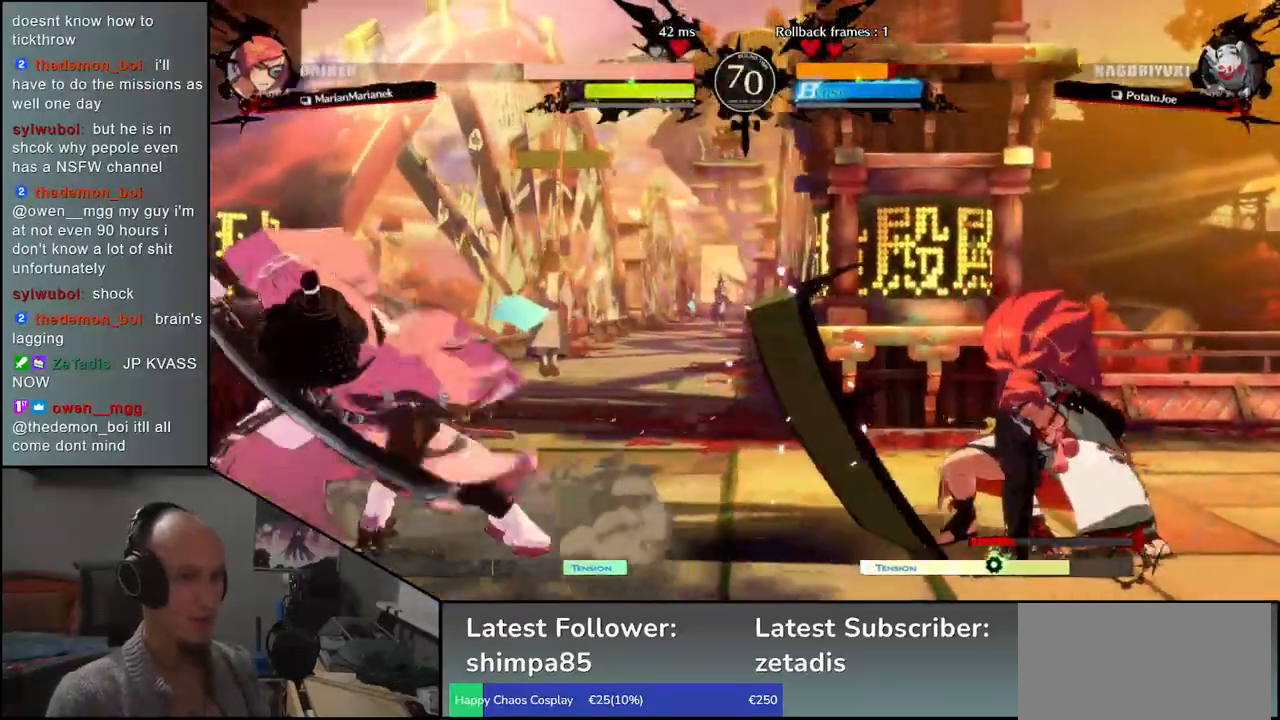
{"buttons": [], "left_stick": "center", "events": [[217, "left_stick", "down"], [333, "left_stick", "left"], [350, "L1", "down"], [417, "left_stick", "center"], [433, "L1", "up"]]}
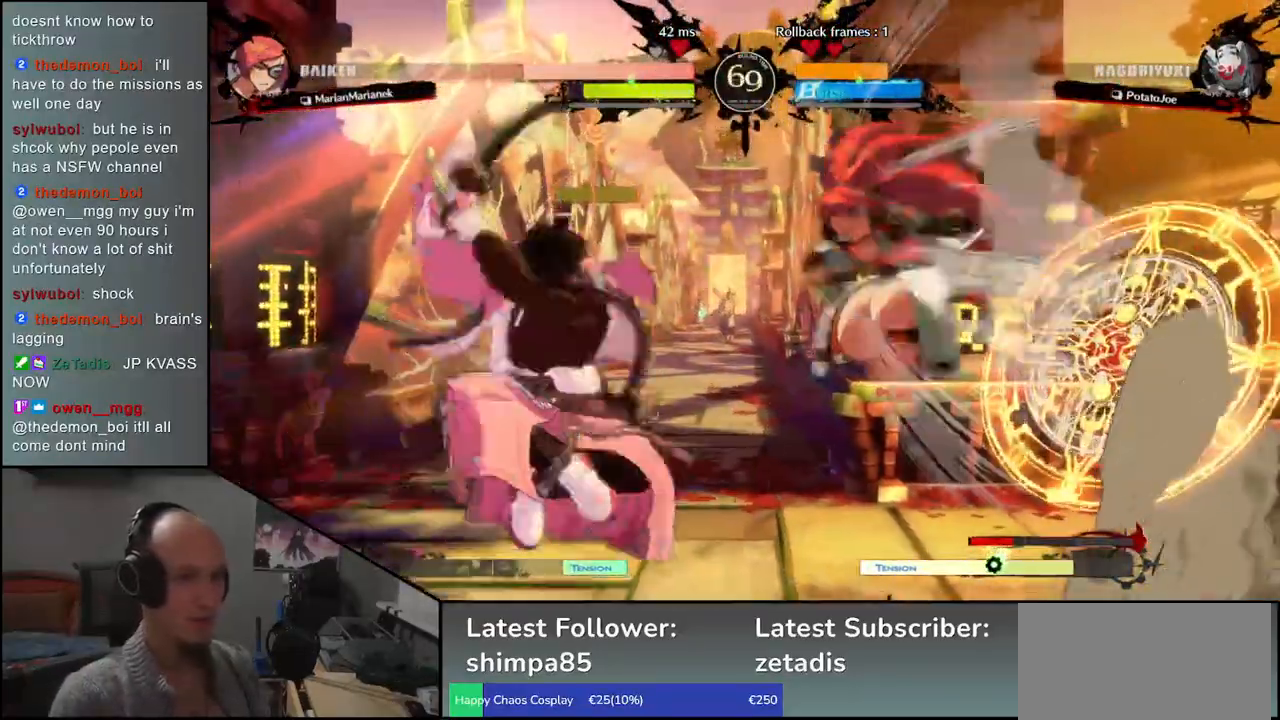
{"buttons": ["CIRCLE", "TRIANGLE", "L1", "R1"], "left_stick": "right", "events": [[300, "left_stick", "right"], [417, "CIRCLE", "down"], [417, "L1", "down"], [433, "R1", "down"], [433, "TRIANGLE", "down"]]}
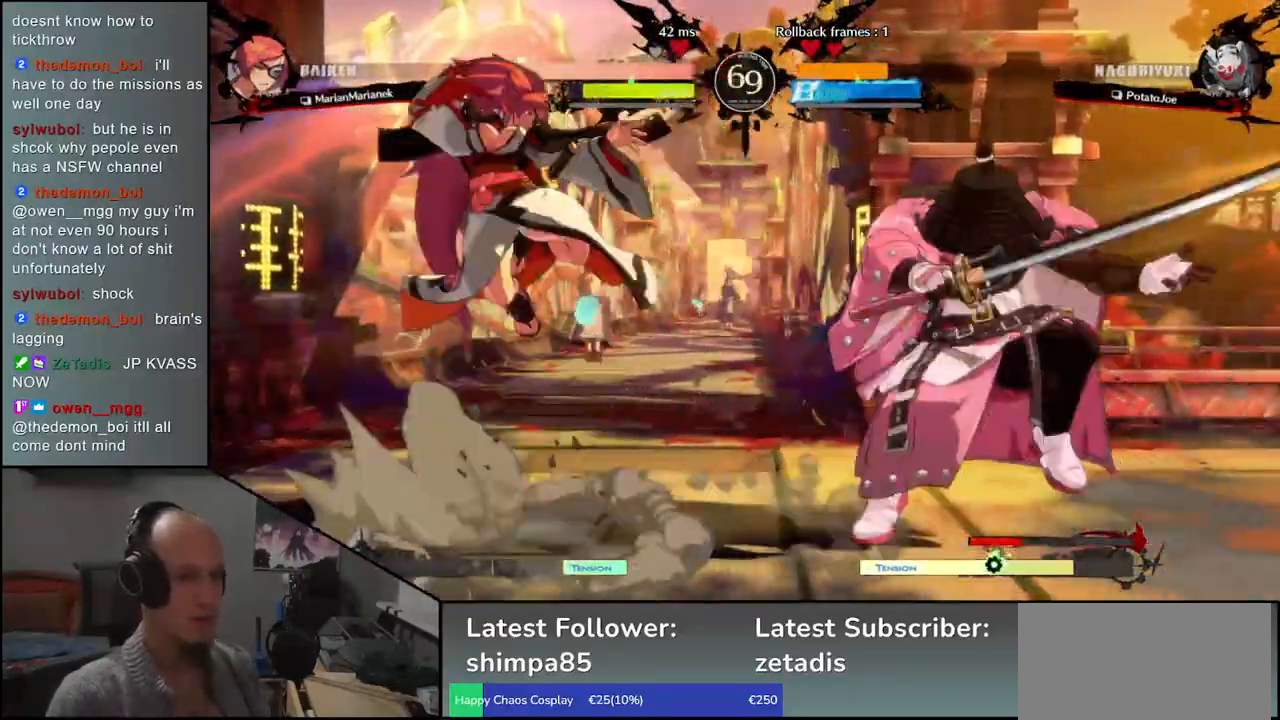
{"buttons": [], "left_stick": "center", "events": [[50, "L1", "up"], [50, "R1", "up"], [67, "CIRCLE", "up"], [67, "TRIANGLE", "up"], [117, "left_stick", "left"], [500, "left_stick", "center"]]}
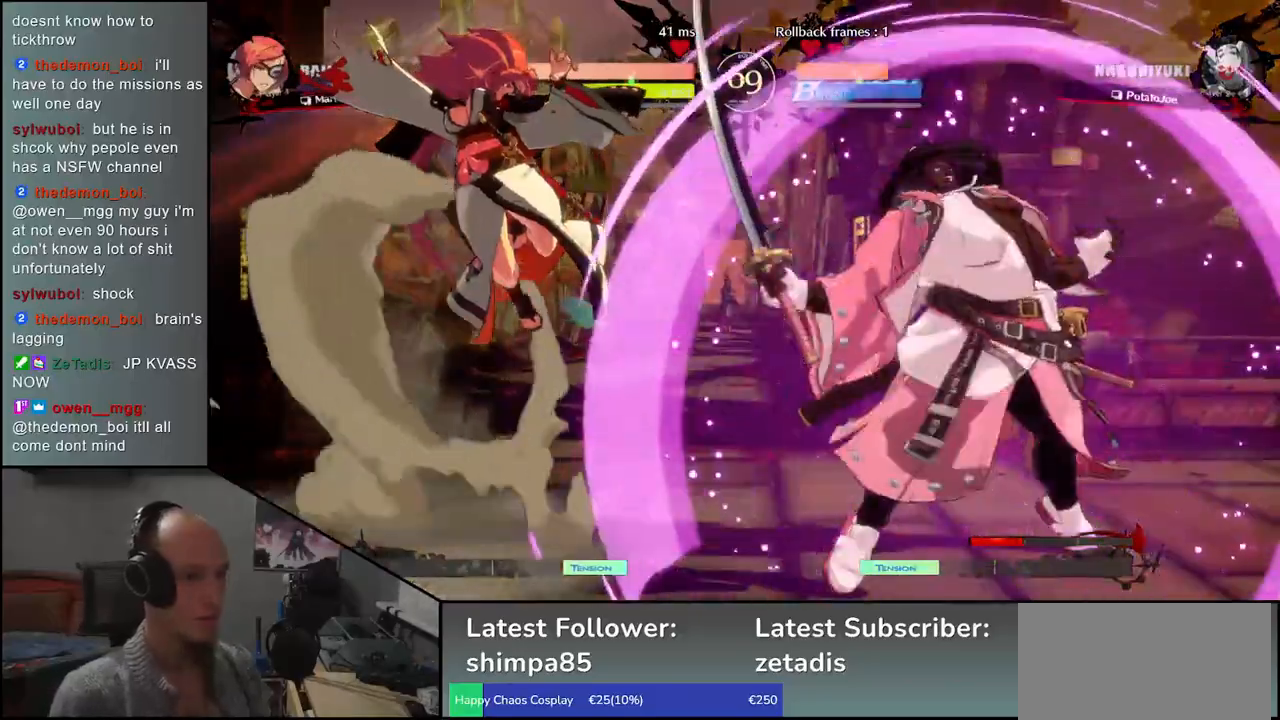
{"buttons": [], "left_stick": "down-right", "events": [[83, "left_stick", "down-right"], [167, "L1", "down"], [283, "L1", "up"], [383, "L1", "down"], [433, "L1", "up"]]}
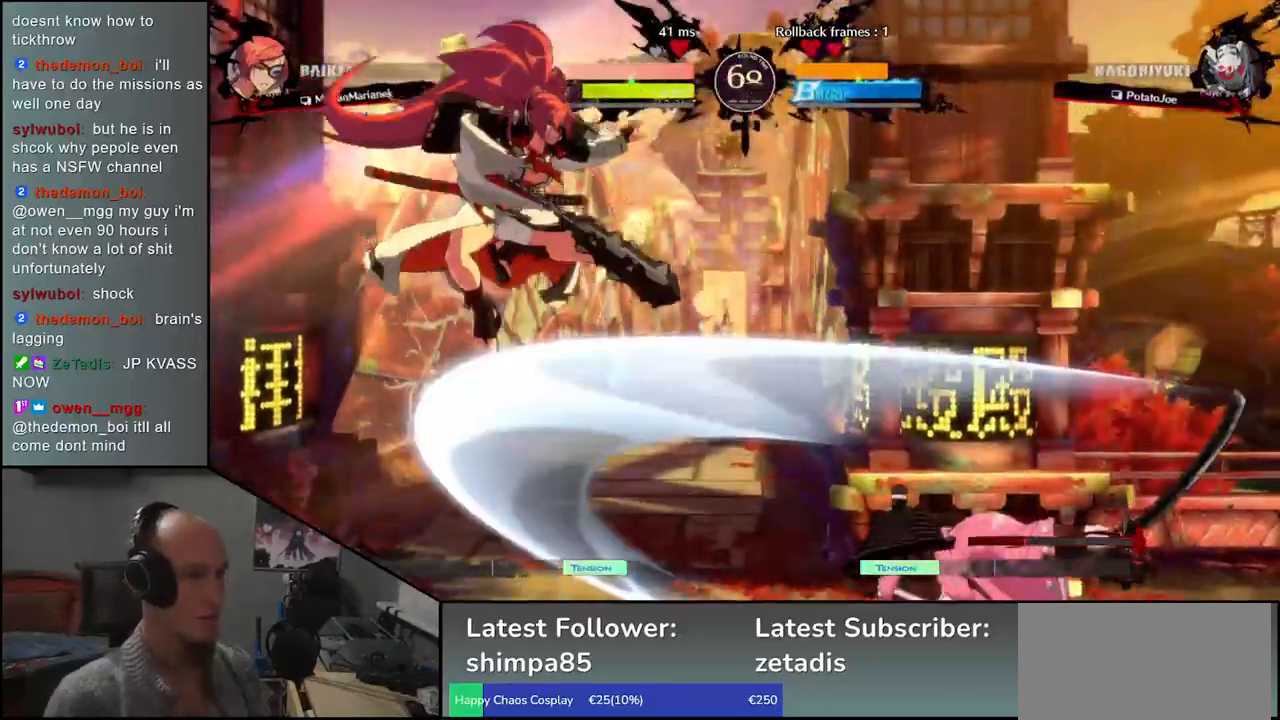
{"buttons": [], "left_stick": "center", "events": [[17, "L1", "down"], [117, "L1", "up"], [200, "left_stick", "right"], [333, "left_stick", "down"], [383, "left_stick", "left"], [417, "CROSS", "down"], [467, "left_stick", "center"], [483, "CROSS", "up"]]}
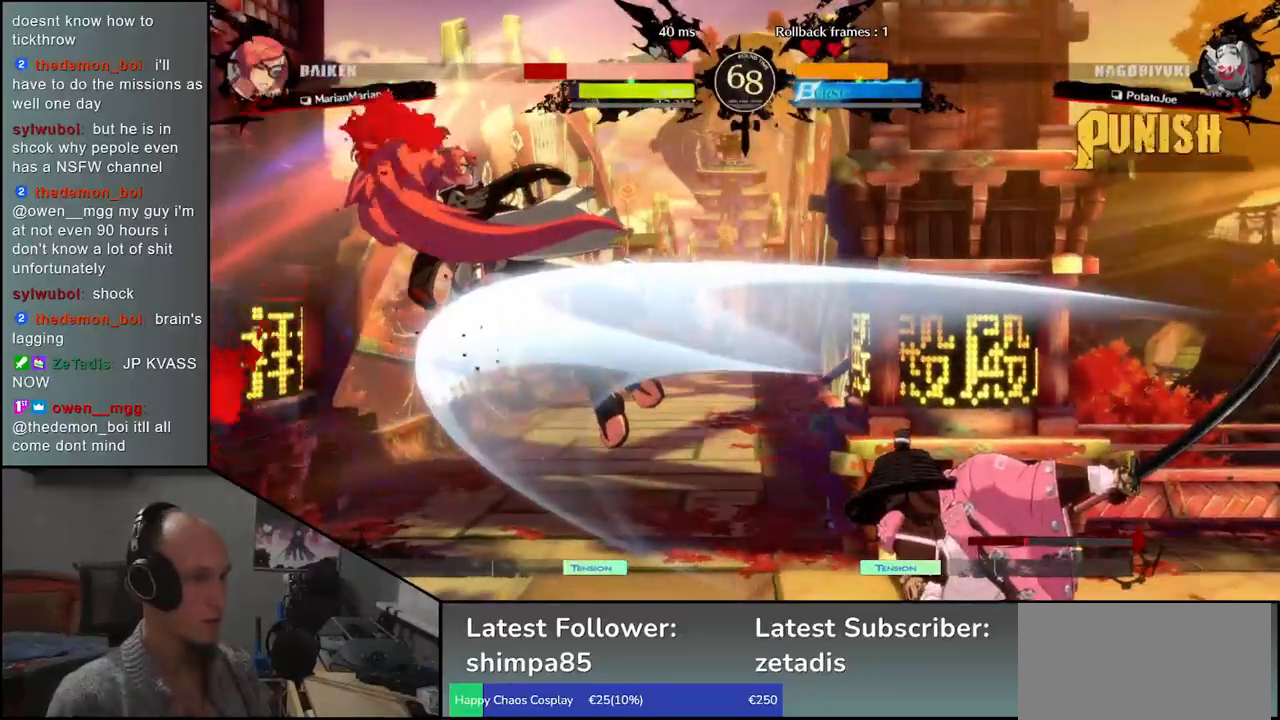
{"buttons": [], "left_stick": "center", "events": [[217, "R1", "down"], [300, "R1", "up"], [417, "R1", "down"], [467, "R1", "up"]]}
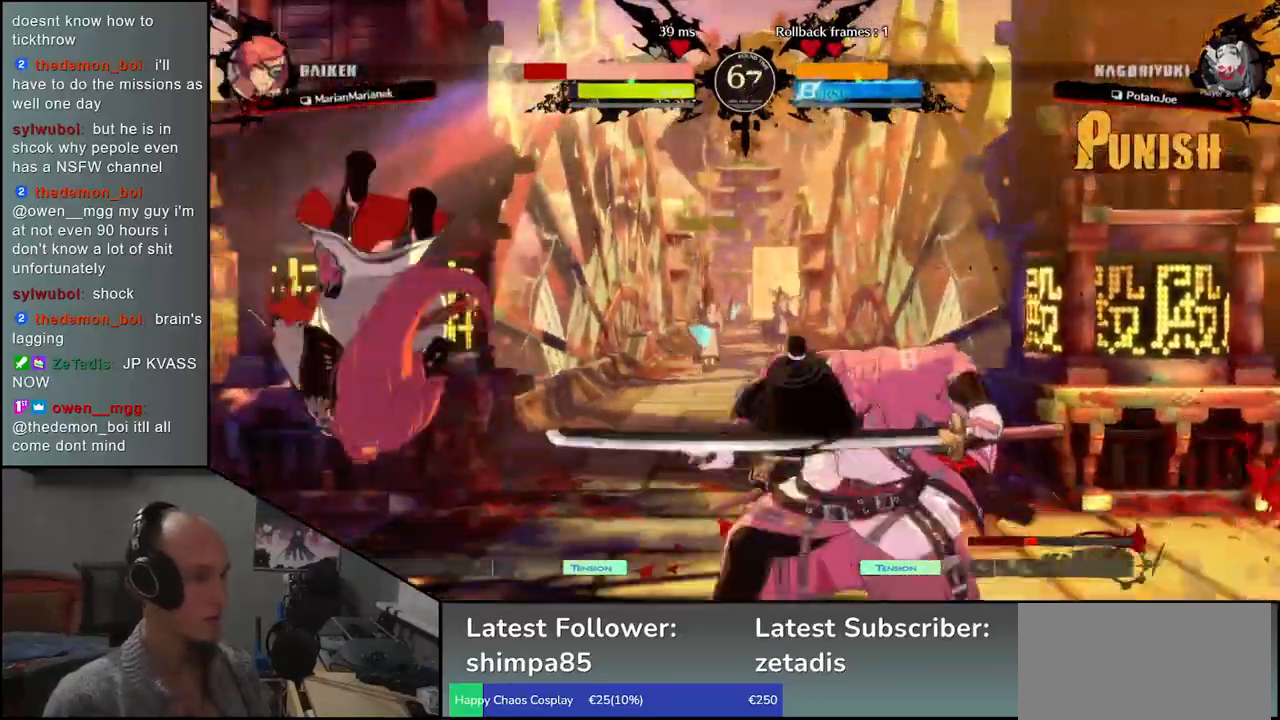
{"buttons": [], "left_stick": "right", "events": [[83, "R1", "down"], [183, "R1", "up"], [417, "left_stick", "right"]]}
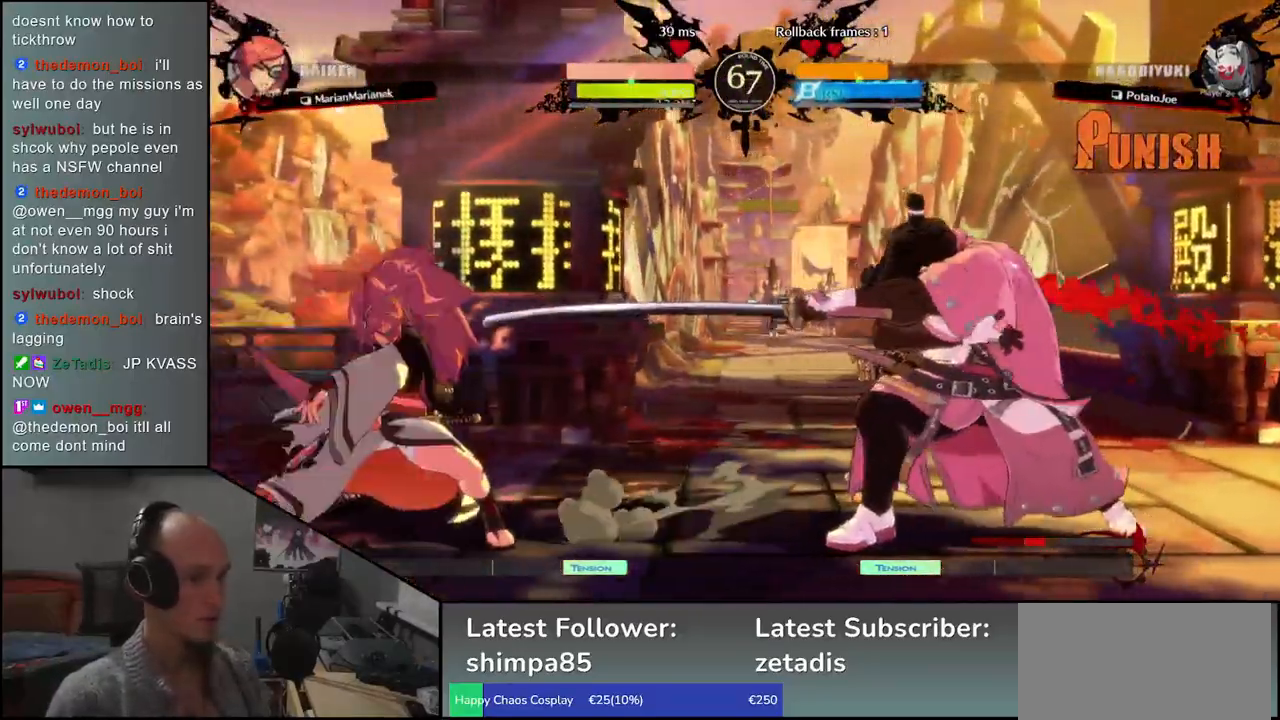
{"buttons": ["CROSS"], "left_stick": "left", "events": [[383, "left_stick", "down"], [450, "left_stick", "left"], [467, "CROSS", "down"]]}
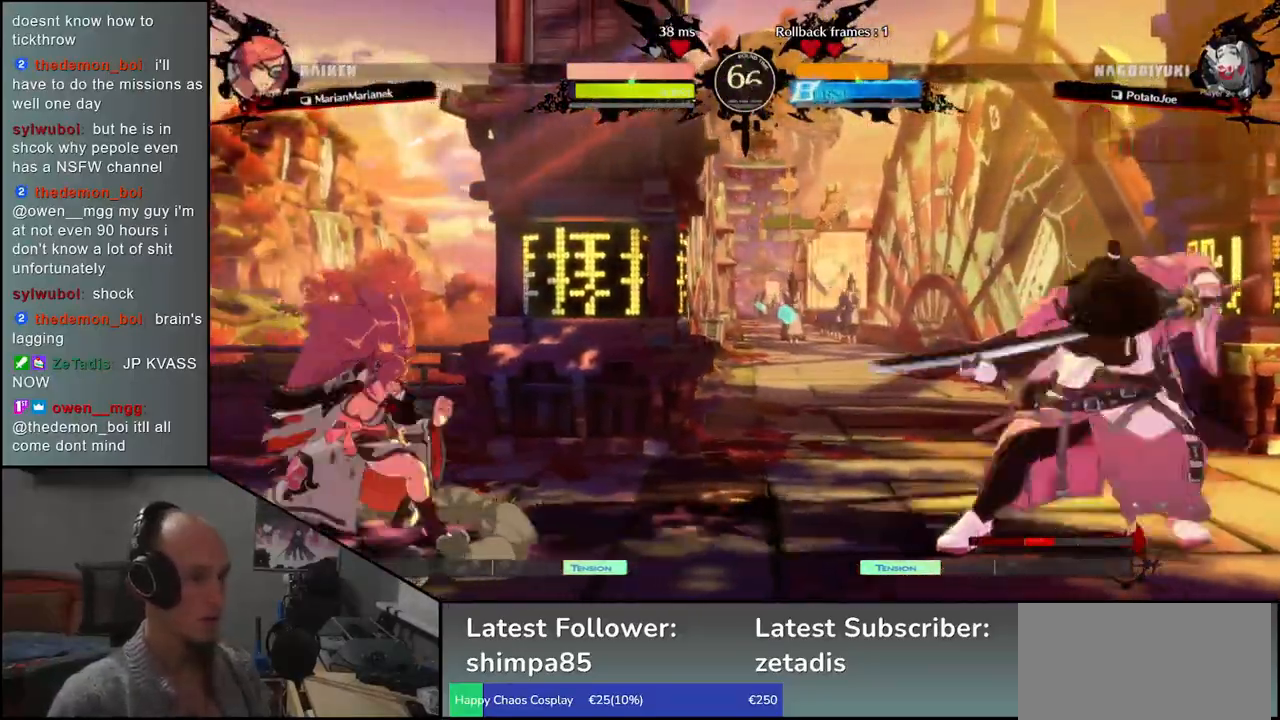
{"buttons": [], "left_stick": "center", "events": [[50, "CROSS", "up"], [100, "left_stick", "center"], [350, "R1", "down"], [433, "R1", "up"]]}
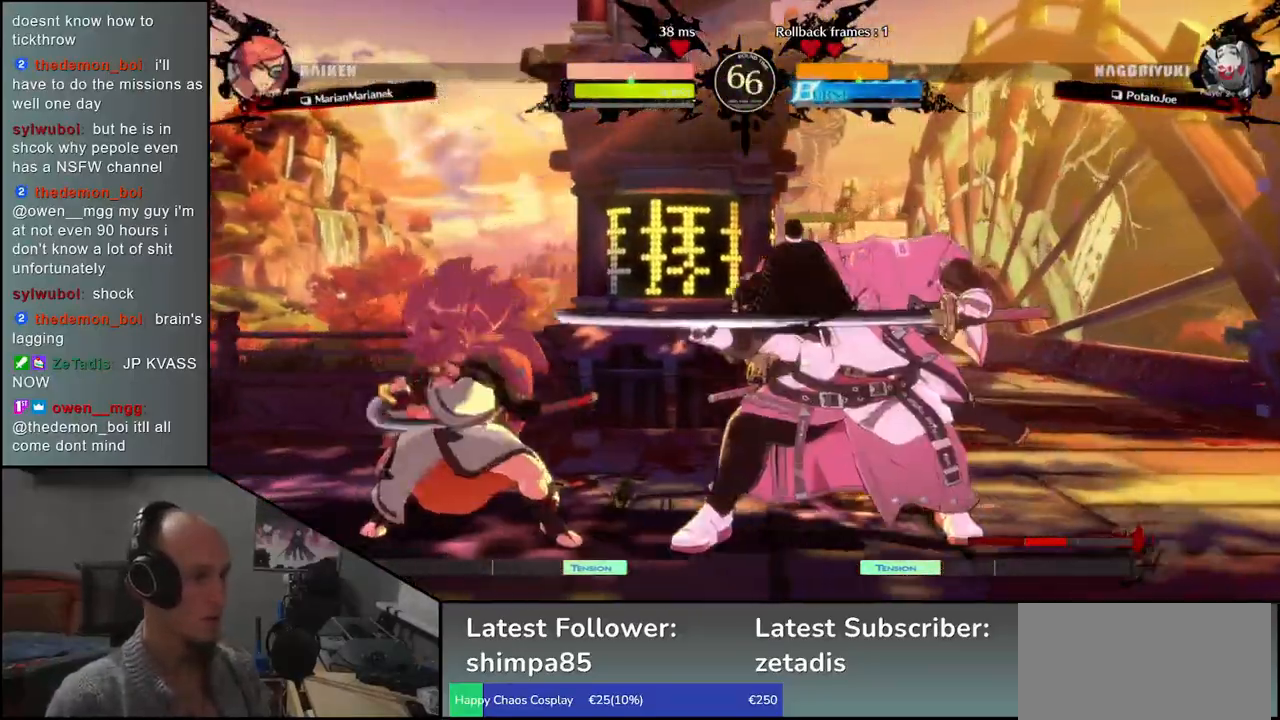
{"buttons": [], "left_stick": "right", "events": [[17, "R1", "down"], [117, "R1", "up"], [217, "R1", "down"], [317, "R1", "up"], [383, "left_stick", "right"]]}
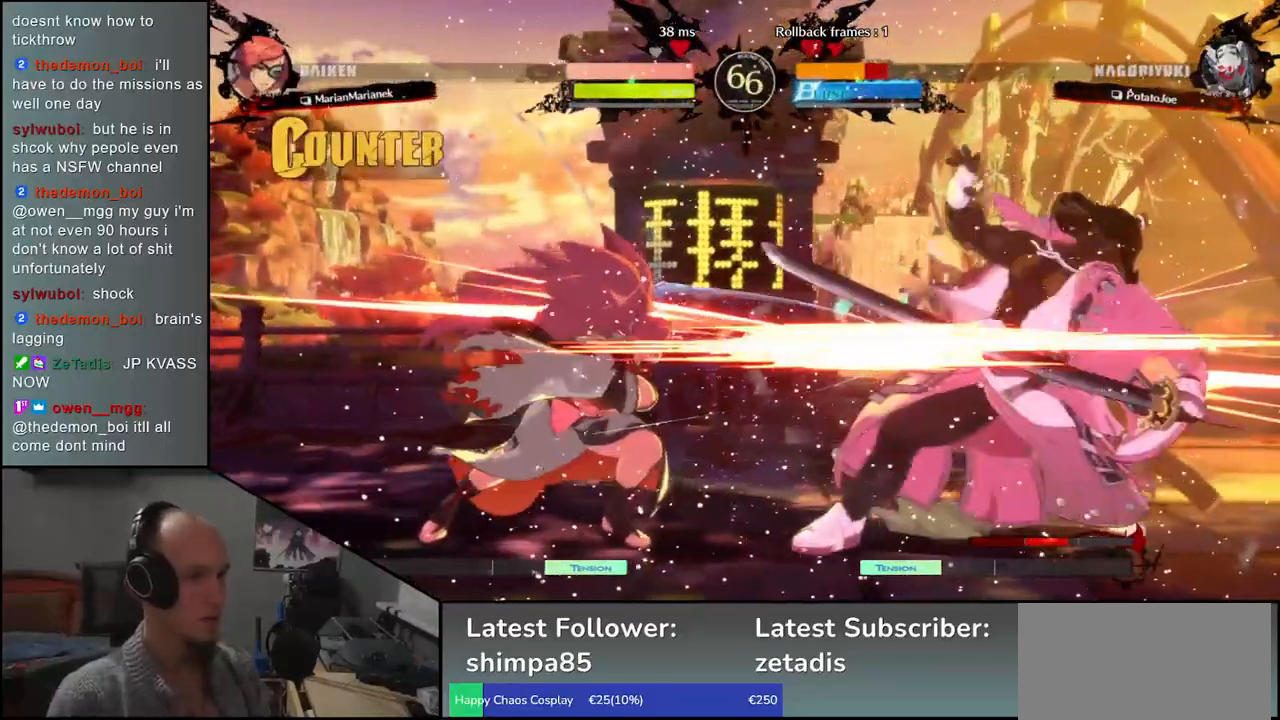
{"buttons": [], "left_stick": "right", "events": []}
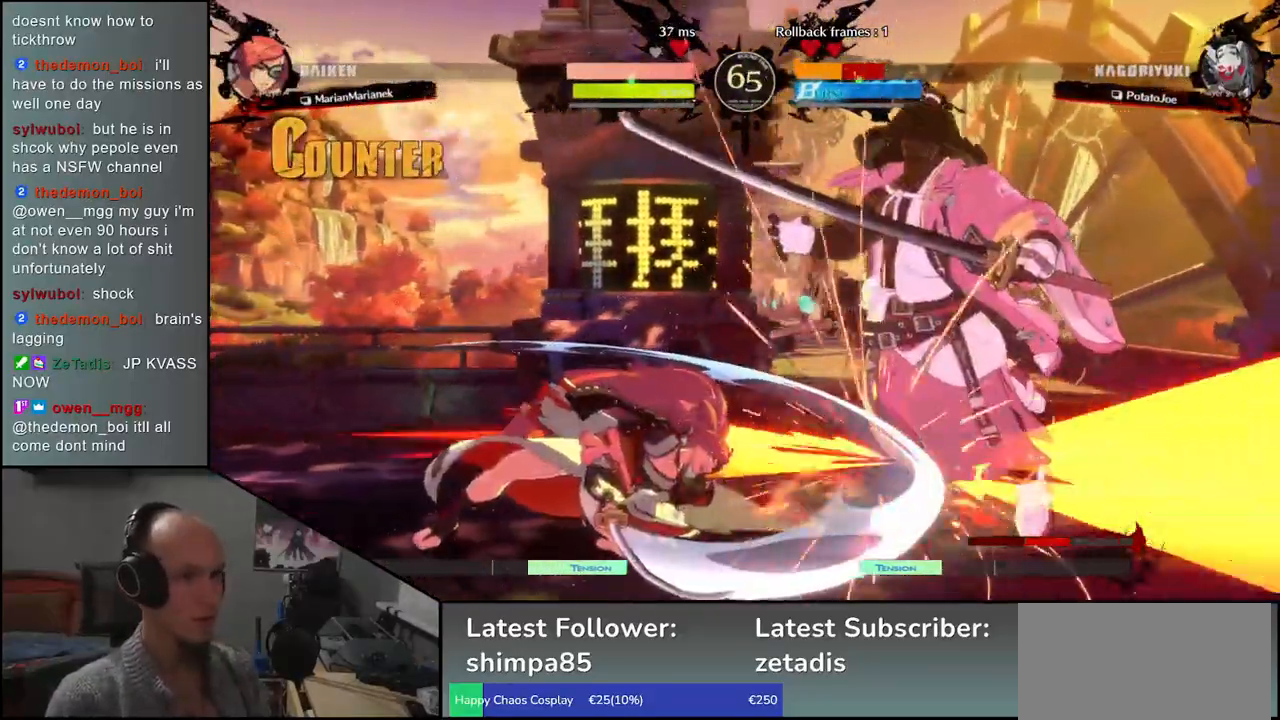
{"buttons": [], "left_stick": "down-right", "events": [[267, "left_stick", "down-right"]]}
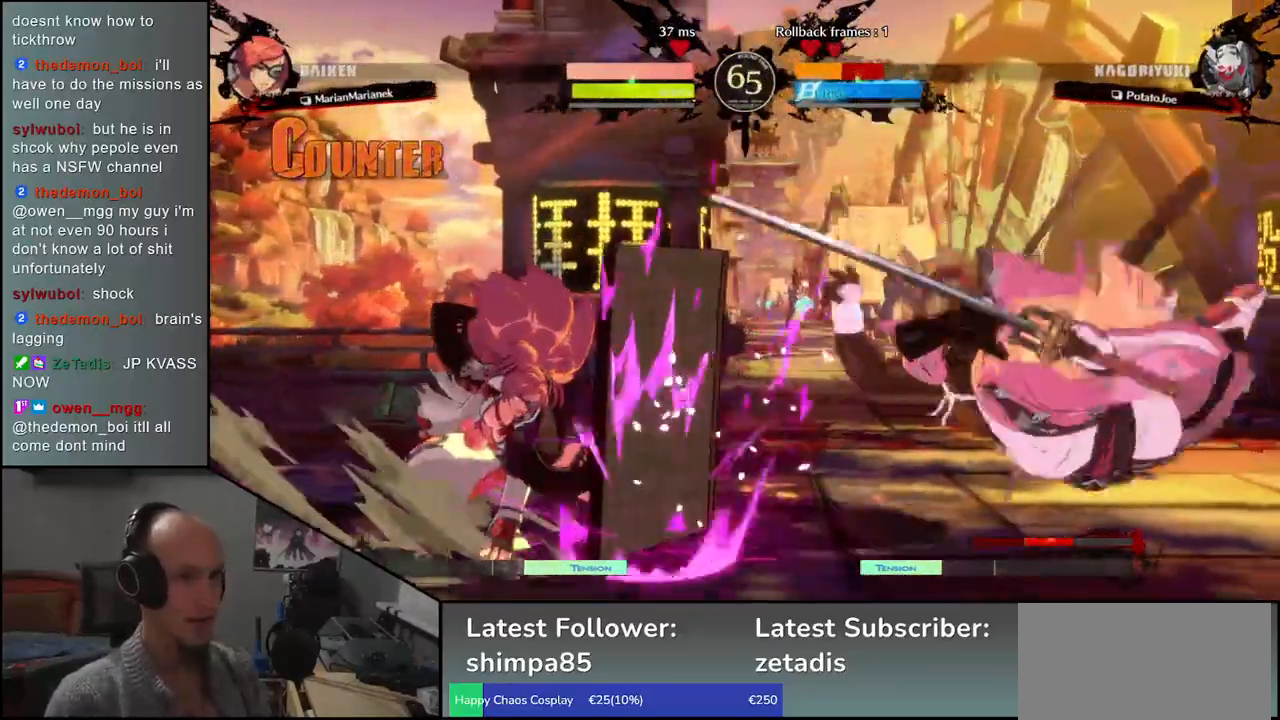
{"buttons": [], "left_stick": "down-left", "events": [[350, "left_stick", "right"], [483, "left_stick", "down-left"]]}
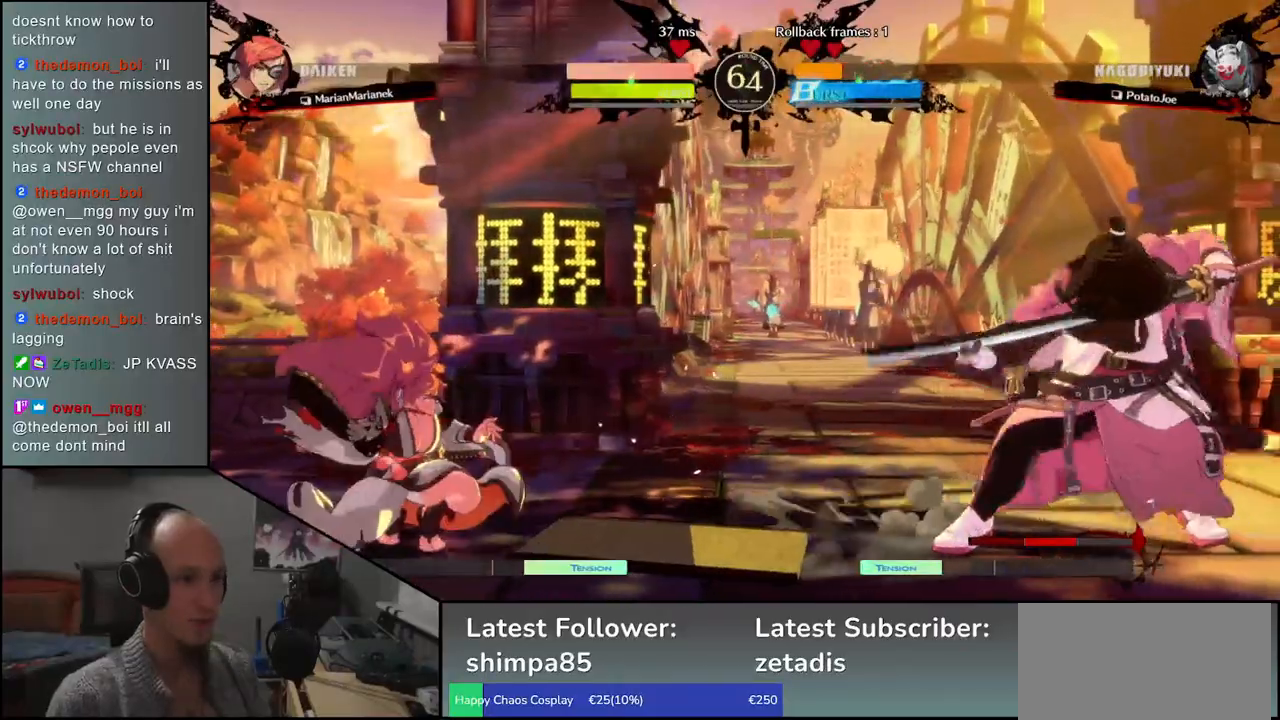
{"buttons": [], "left_stick": "right", "events": [[133, "left_stick", "left"], [233, "left_stick", "down-left"], [467, "left_stick", "right"]]}
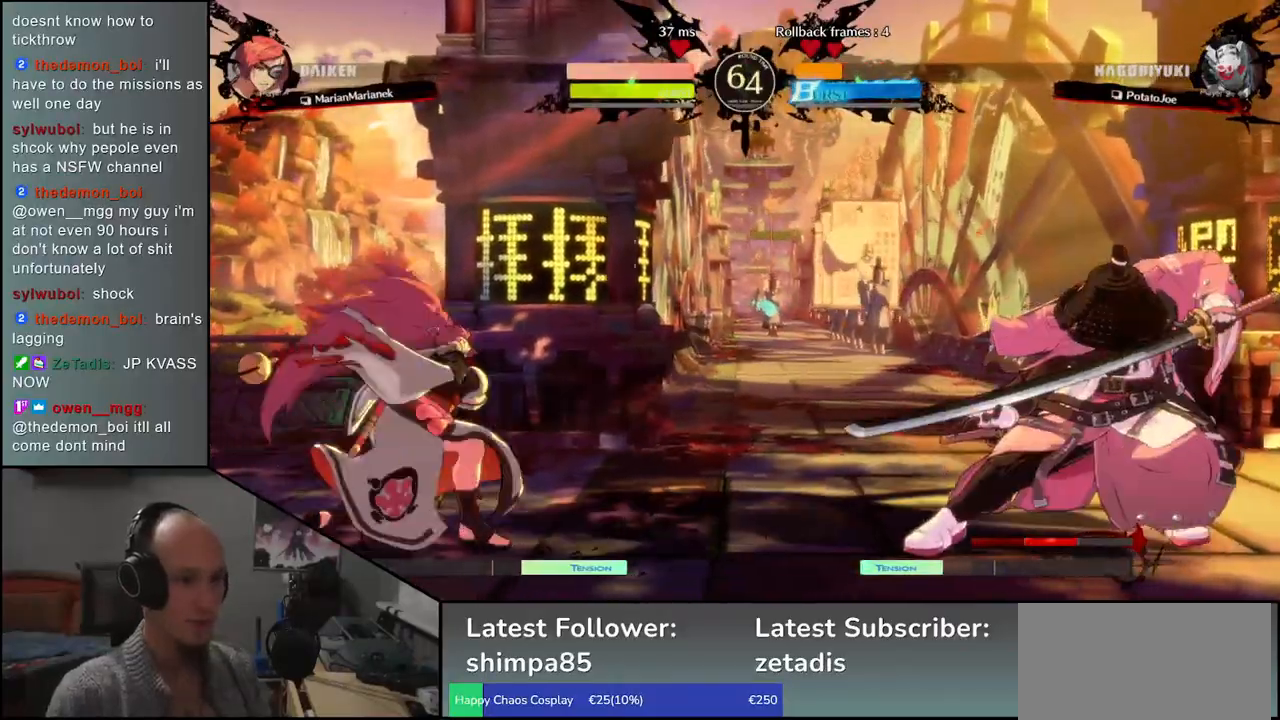
{"buttons": [], "left_stick": "right", "events": []}
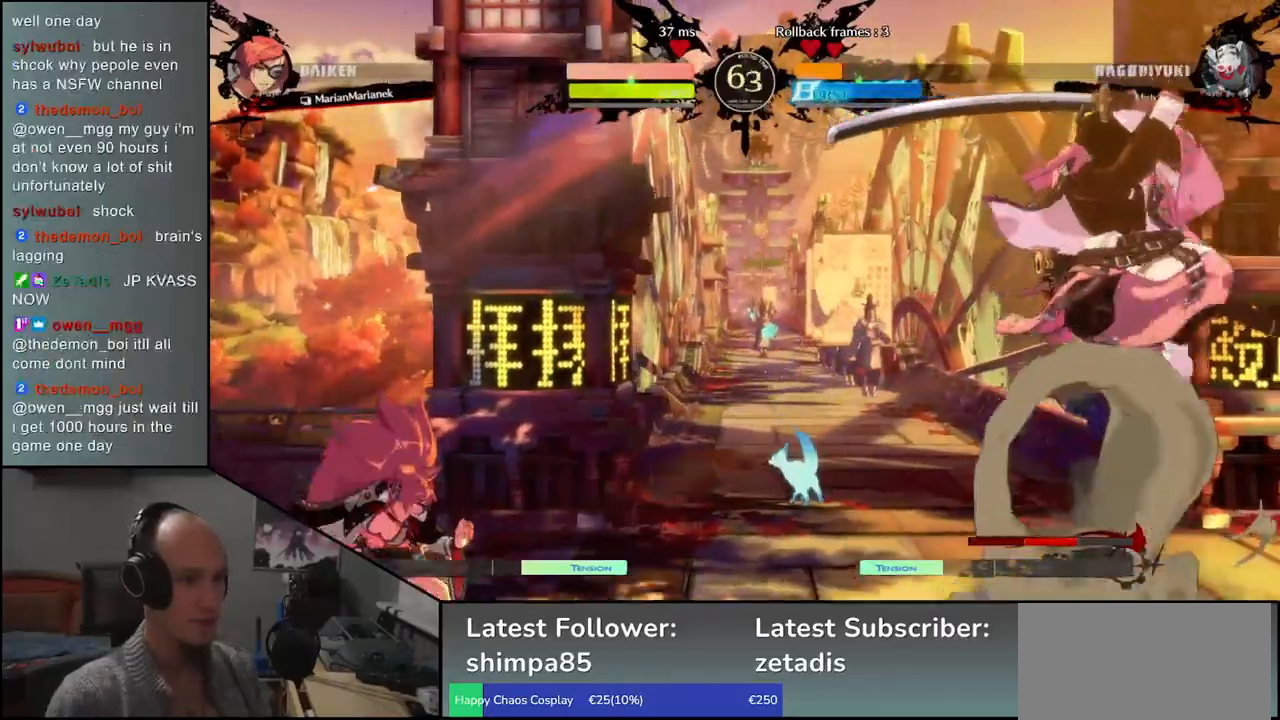
{"buttons": [], "left_stick": "right", "events": [[150, "left_stick", "down"], [217, "left_stick", "left"], [333, "left_stick", "up"], [383, "left_stick", "right"]]}